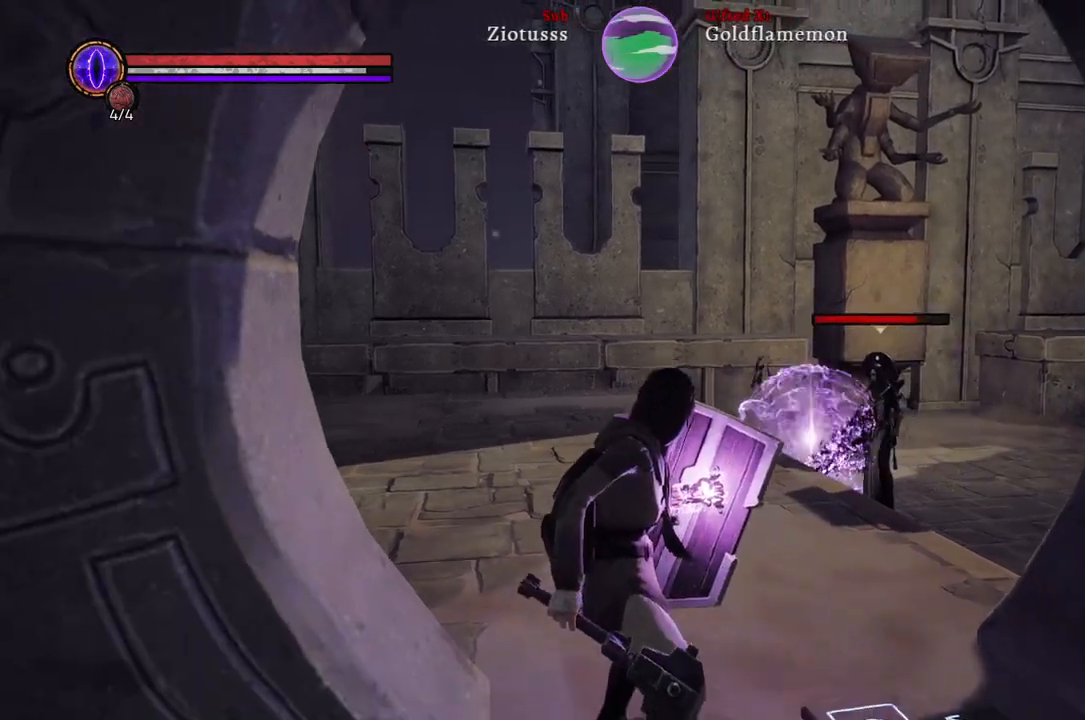
Gameplay with a controller (Xbox layout); each line is a JSON object with the inputs held at the frame after it. "events" lists button and stick changes between this image and that frame as [ms after this image, input, new state], when the widget could be followed in between.
{"buttons": ["L1"], "left_stick": "down", "right_stick": "center", "events": []}
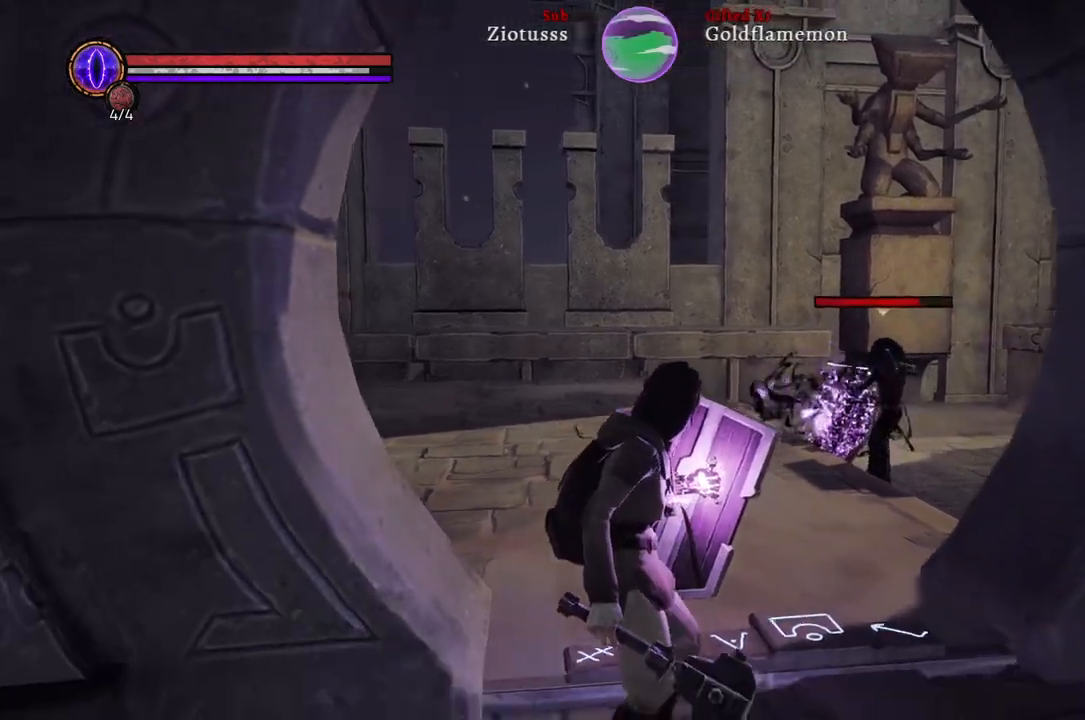
{"buttons": ["L1"], "left_stick": "down", "right_stick": "center", "events": []}
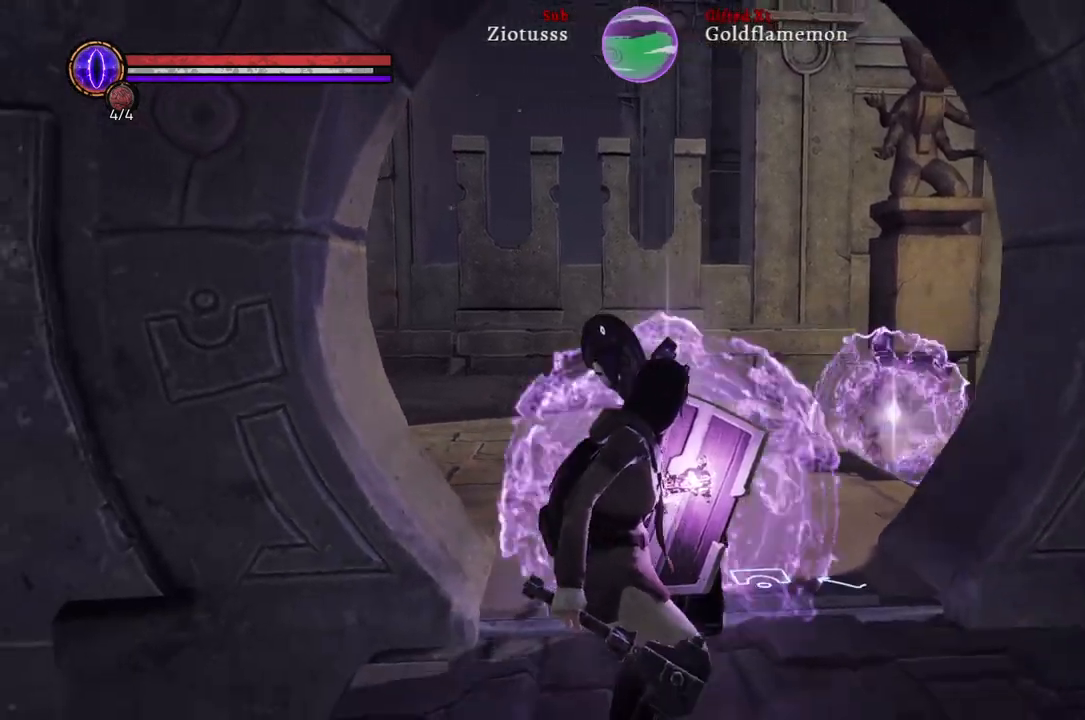
{"buttons": ["L1"], "left_stick": "down", "right_stick": "center", "events": []}
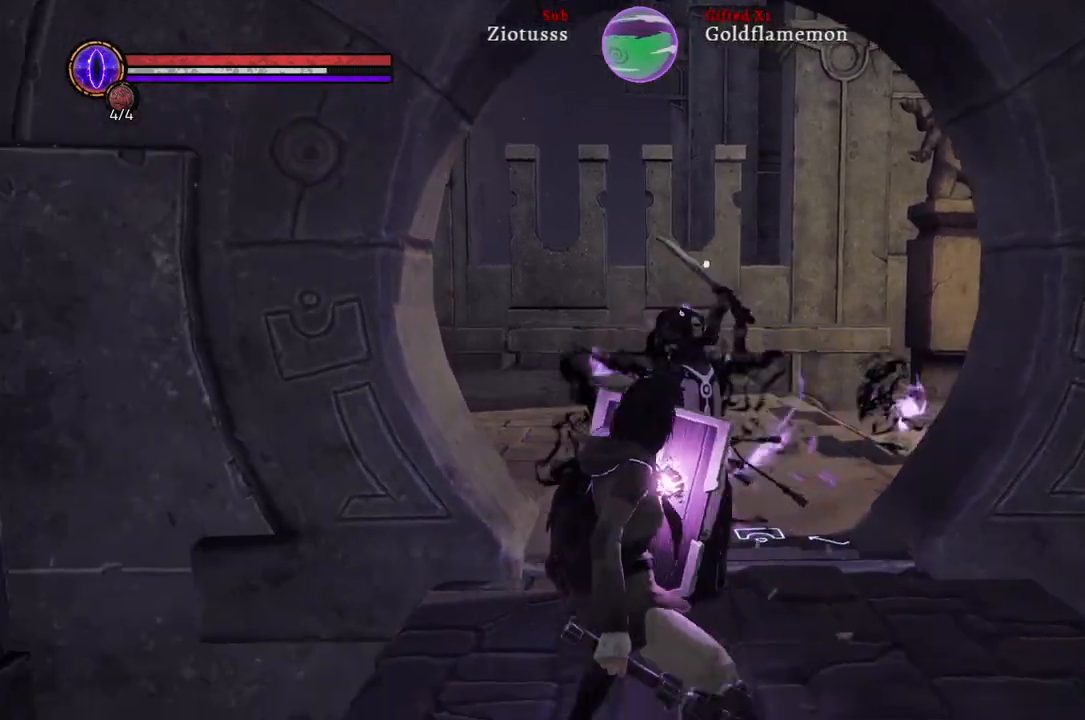
{"buttons": ["L1"], "left_stick": "down", "right_stick": "center", "events": [[133, "R1", "down"], [283, "R1", "up"]]}
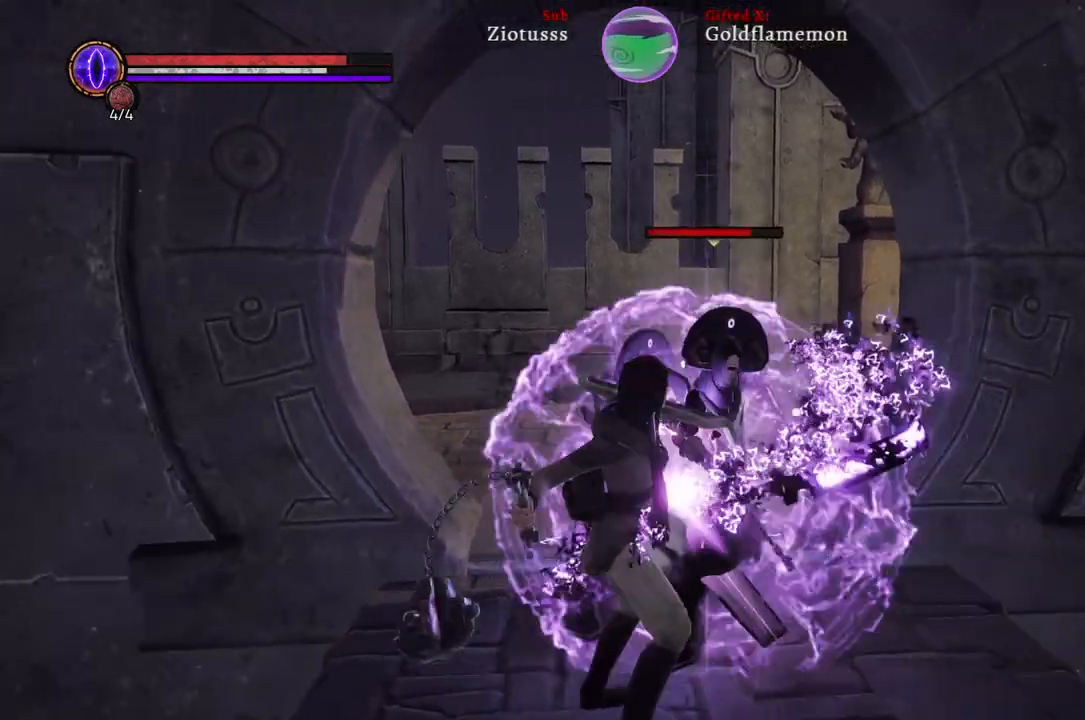
{"buttons": ["L1"], "left_stick": "down", "right_stick": "center", "events": []}
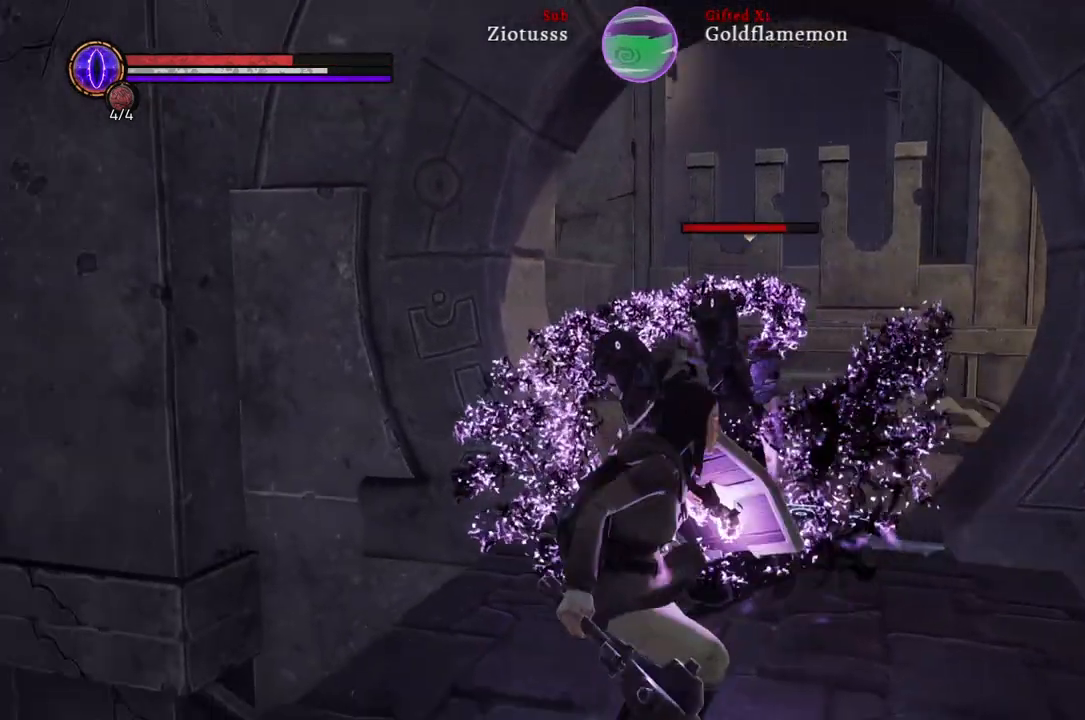
{"buttons": ["L1"], "left_stick": "down-right", "right_stick": "center", "events": [[83, "left_stick", "down-right"], [283, "R1", "down"], [433, "R1", "up"]]}
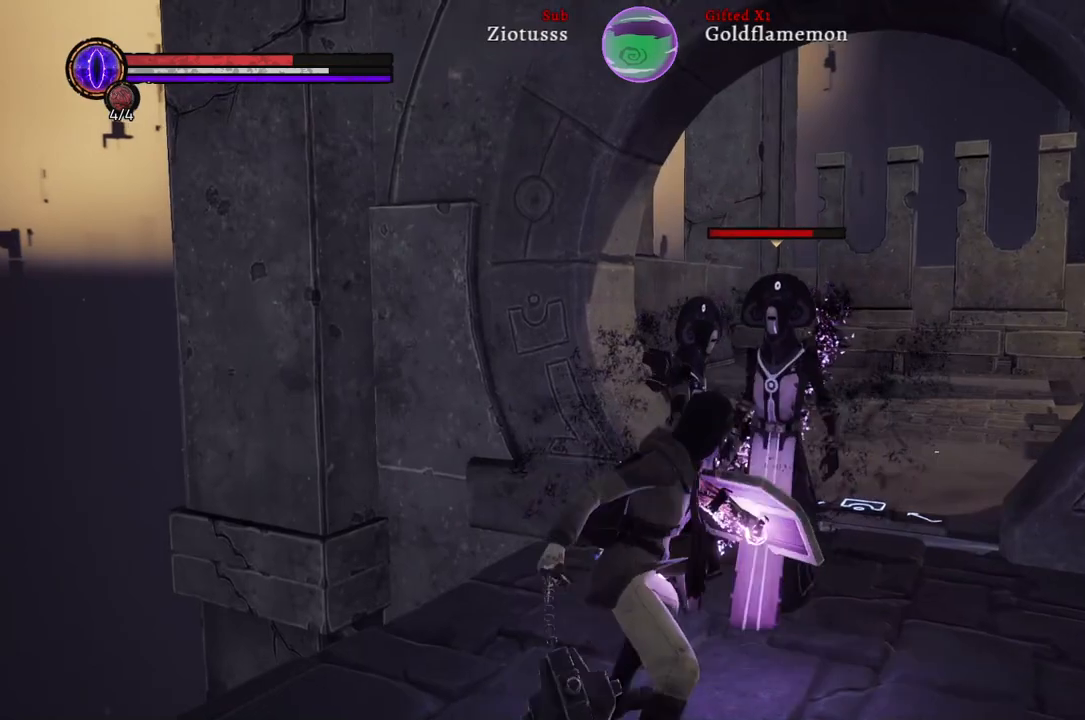
{"buttons": ["L1"], "left_stick": "center", "right_stick": "center", "events": [[33, "R1", "down"], [133, "left_stick", "right"], [150, "R1", "up"], [383, "left_stick", "center"]]}
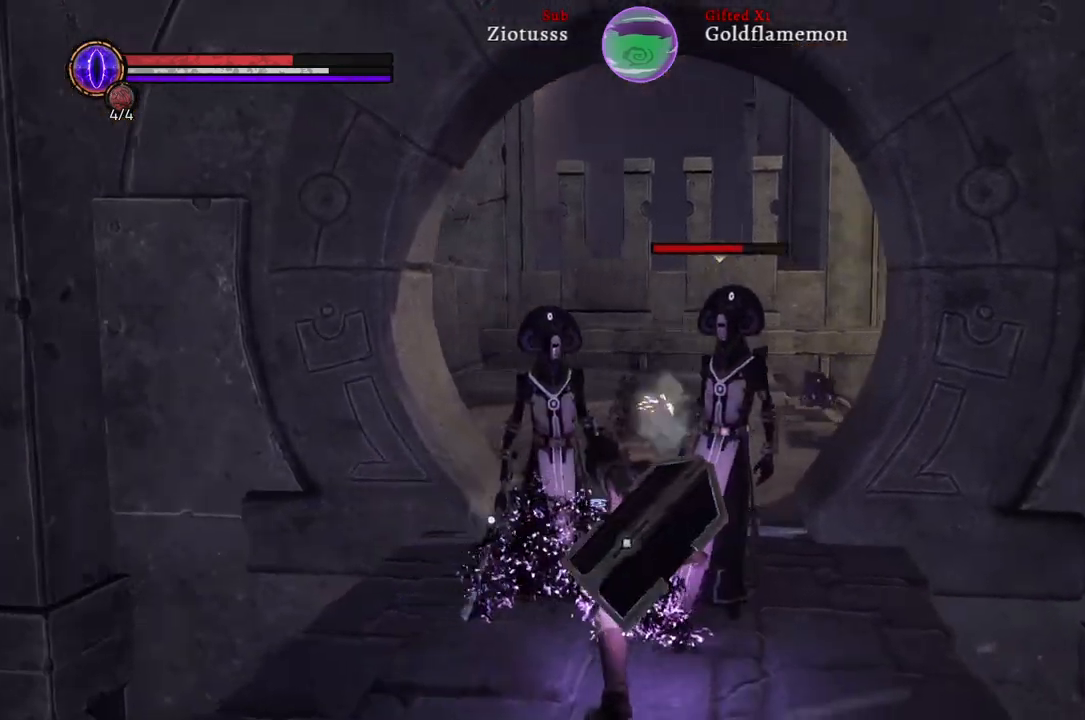
{"buttons": ["L1"], "left_stick": "down-left", "right_stick": "left", "events": [[50, "left_stick", "down-left"], [67, "R1", "down"], [183, "R1", "up"], [267, "right_stick", "left"], [300, "R1", "down"], [417, "R1", "up"]]}
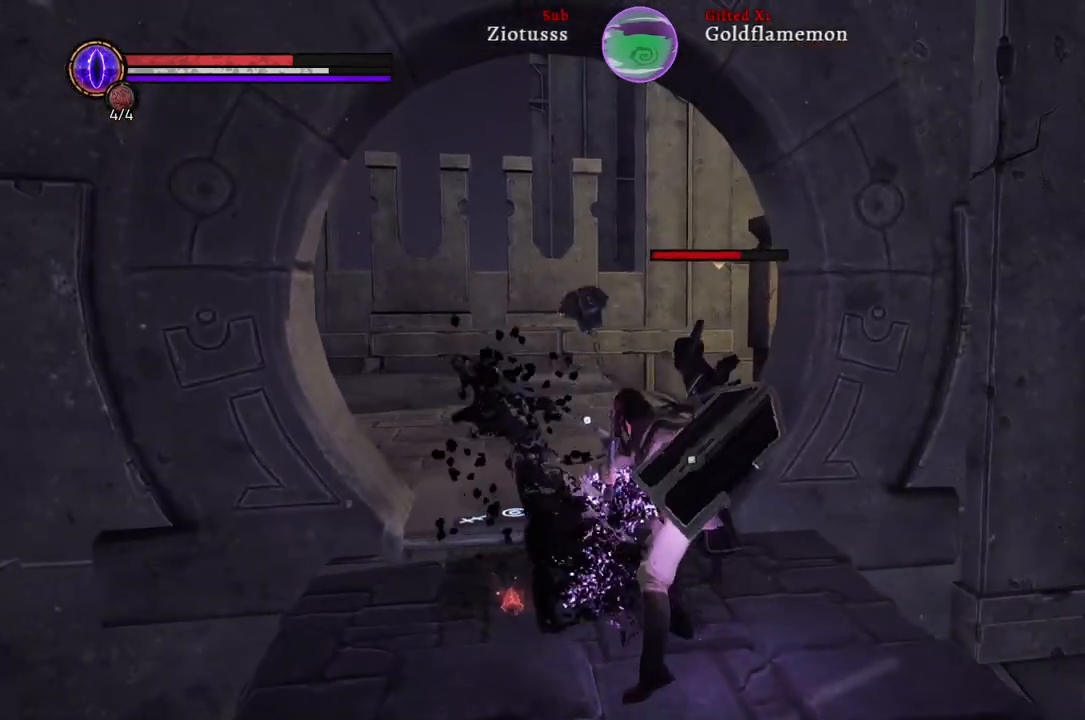
{"buttons": ["L1"], "left_stick": "up-right", "right_stick": "center", "events": [[17, "right_stick", "center"], [100, "left_stick", "down"], [267, "left_stick", "center"], [483, "left_stick", "up-right"]]}
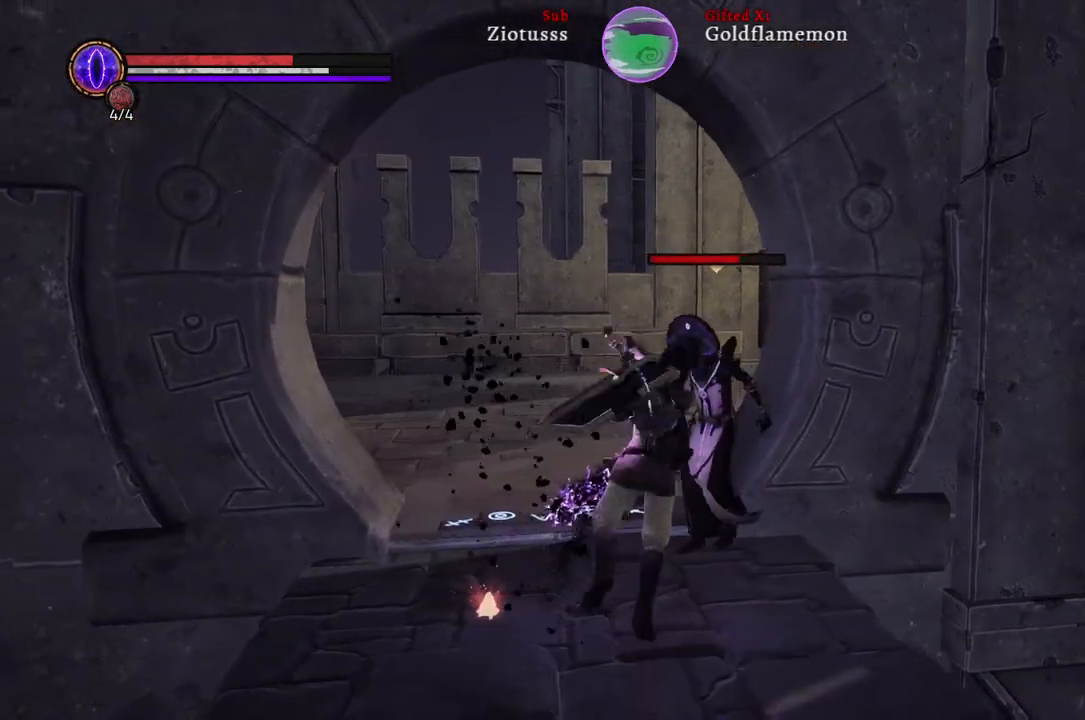
{"buttons": ["L1", "R1"], "left_stick": "center", "right_stick": "center", "events": [[233, "R1", "down"], [283, "left_stick", "center"], [350, "R1", "up"], [450, "R1", "down"]]}
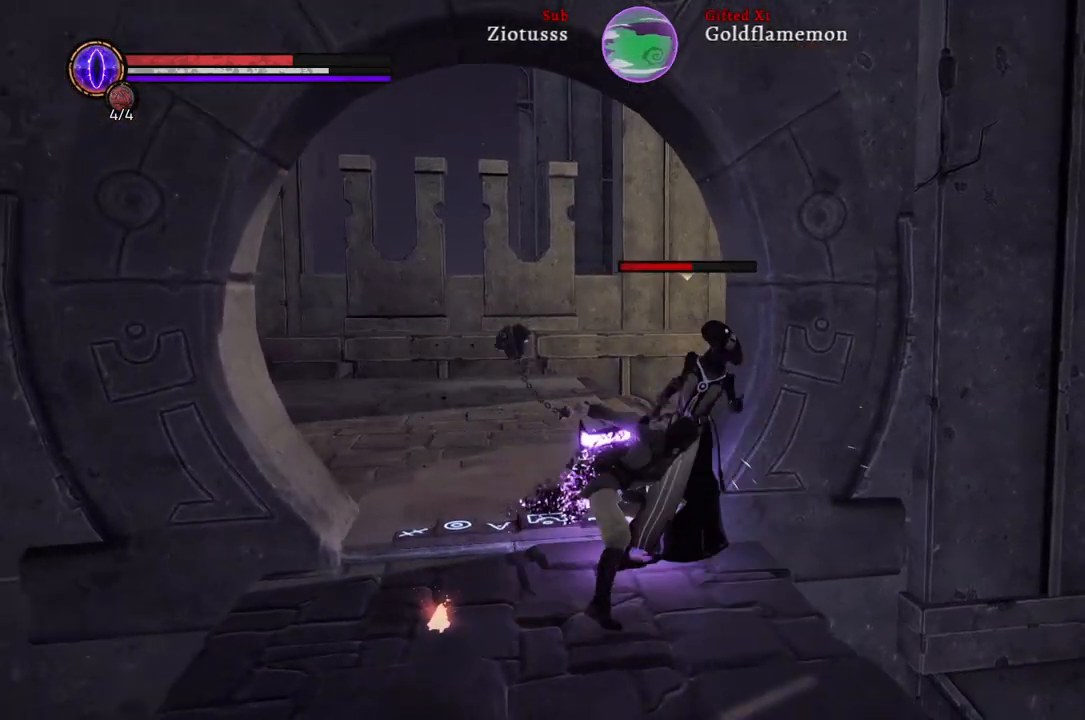
{"buttons": ["L1"], "left_stick": "center", "right_stick": "center", "events": [[33, "R1", "up"], [133, "R1", "down"], [250, "R1", "up"]]}
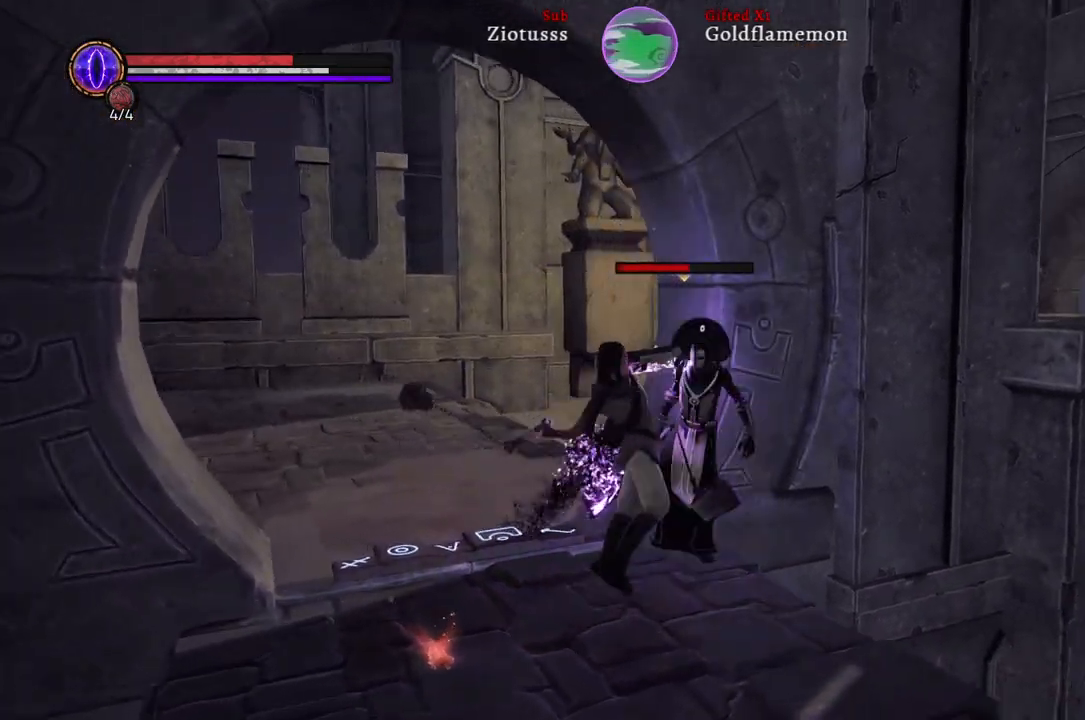
{"buttons": ["L1"], "left_stick": "down", "right_stick": "center", "events": [[417, "left_stick", "down"]]}
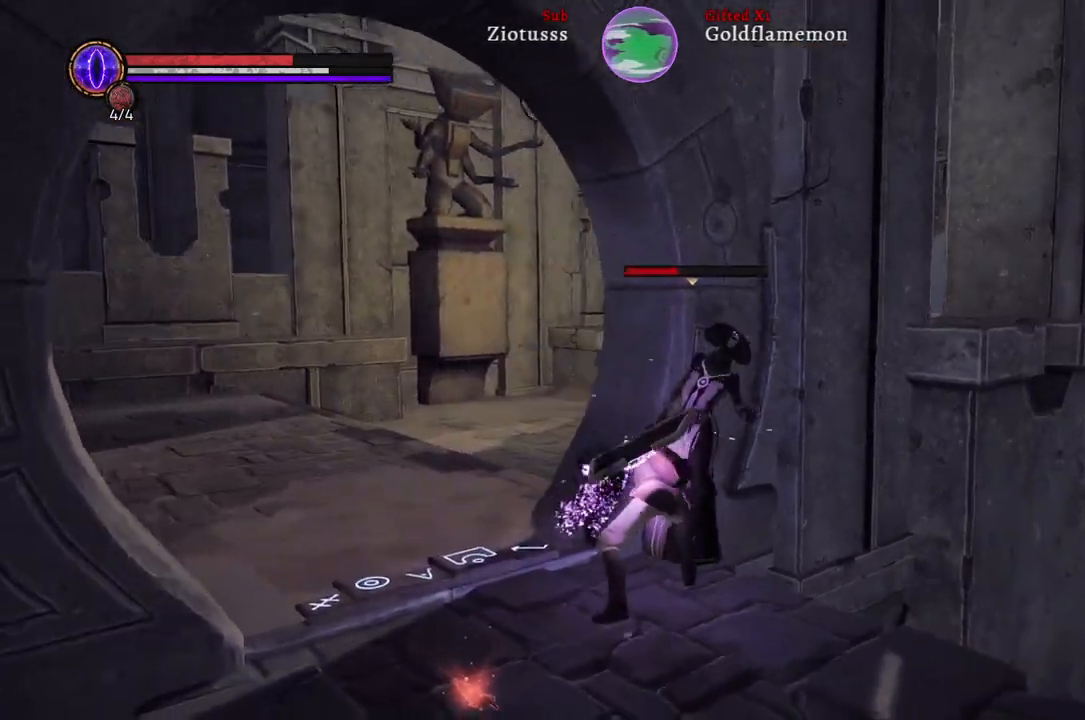
{"buttons": [], "left_stick": "down", "right_stick": "center", "events": [[33, "L1", "up"]]}
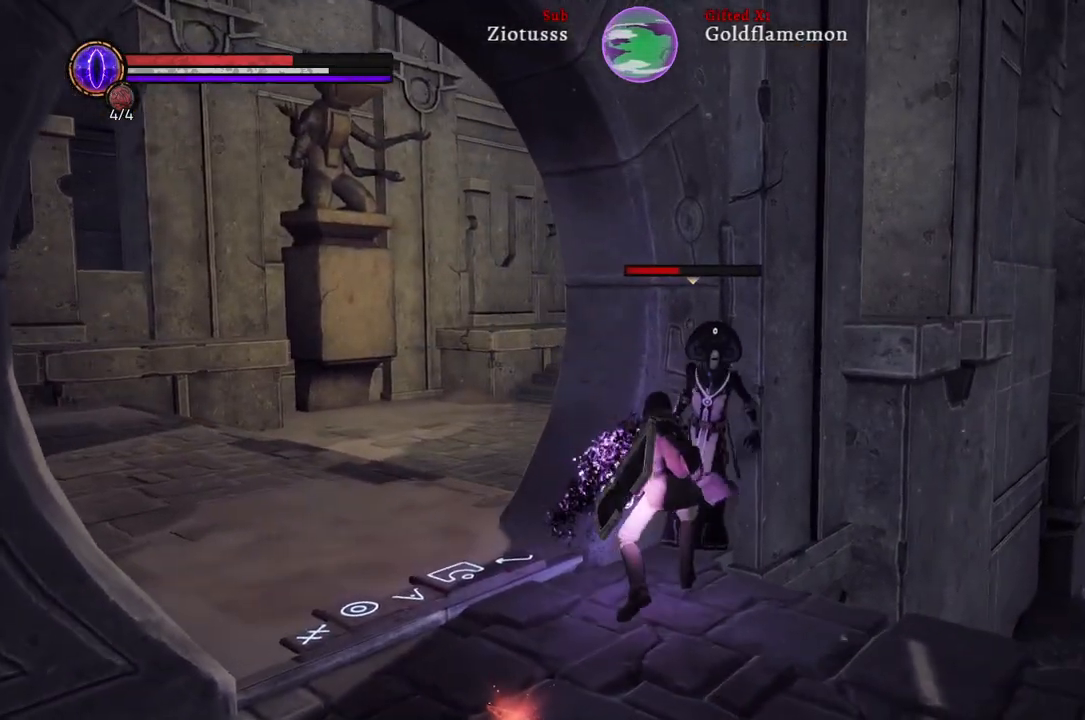
{"buttons": [], "left_stick": "down", "right_stick": "center", "events": [[83, "R1", "down"], [183, "R1", "up"], [283, "R1", "down"], [400, "R1", "up"]]}
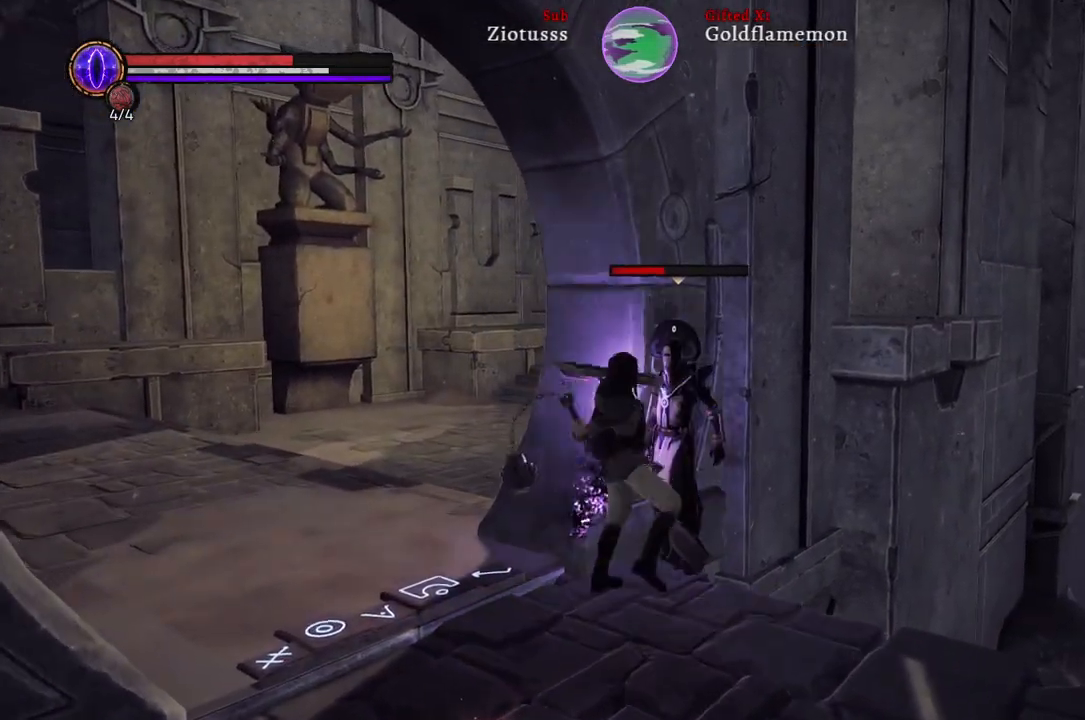
{"buttons": ["R1"], "left_stick": "center", "right_stick": "center", "events": [[200, "R1", "down"], [317, "R1", "up"], [417, "R1", "down"], [433, "left_stick", "center"]]}
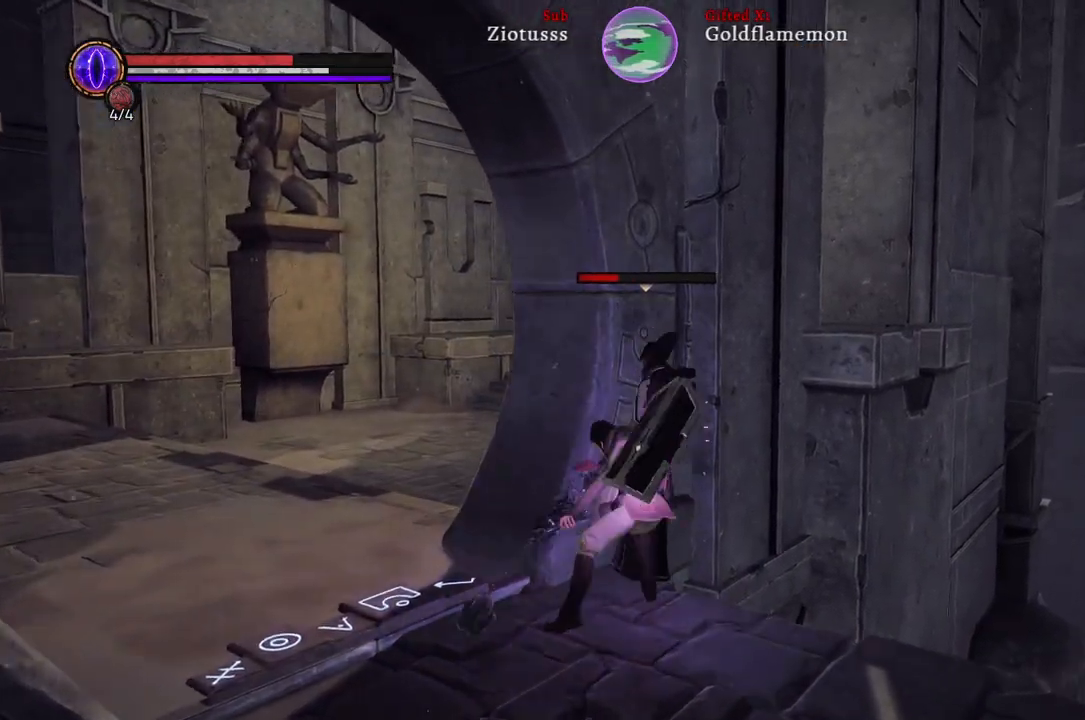
{"buttons": [], "left_stick": "center", "right_stick": "center", "events": [[33, "R1", "up"], [117, "R1", "down"], [233, "R1", "up"], [317, "R1", "down"], [433, "R1", "up"]]}
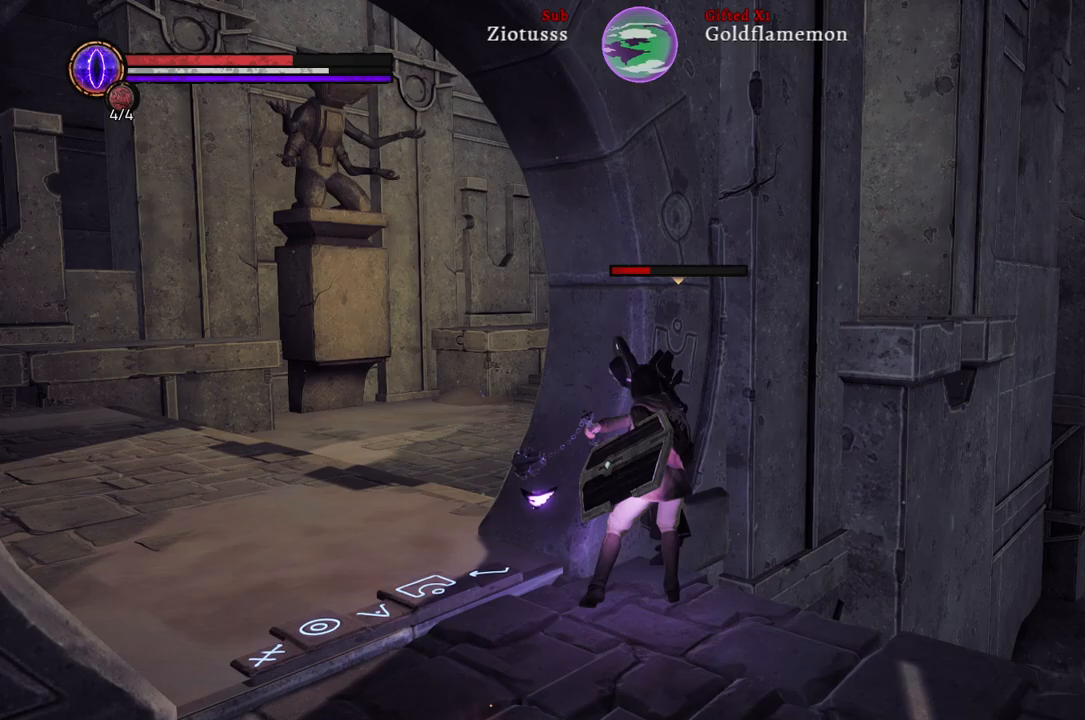
{"buttons": ["R1"], "left_stick": "center", "right_stick": "center", "events": [[17, "R1", "down"], [133, "R1", "up"], [233, "R1", "down"], [333, "R1", "up"], [433, "R1", "down"]]}
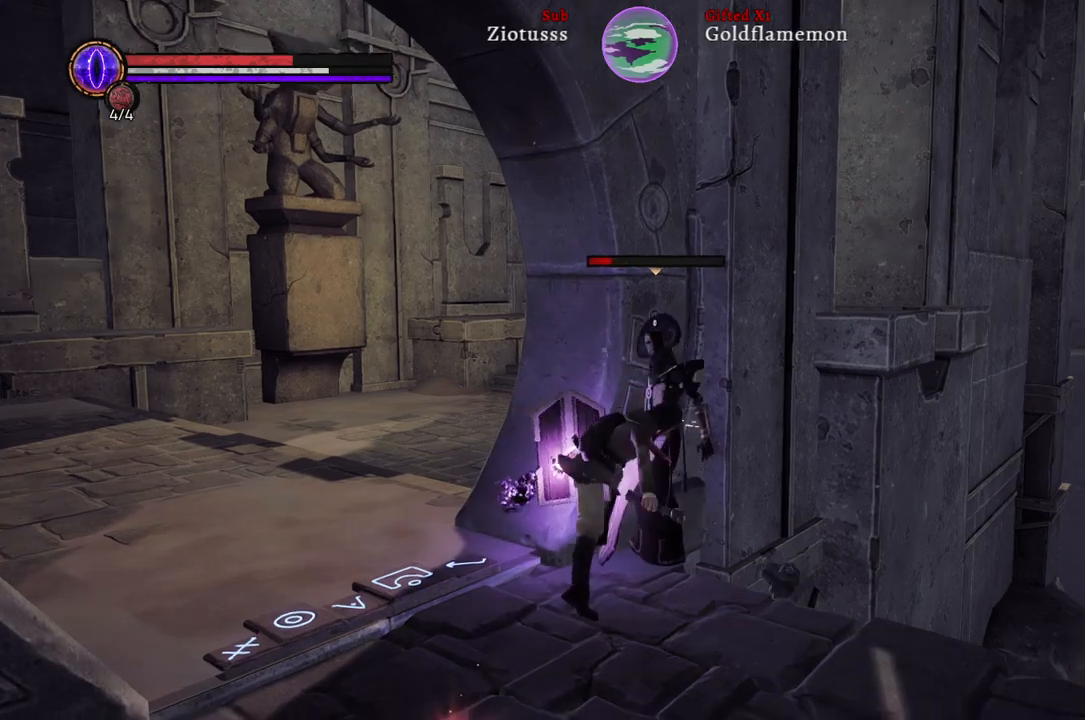
{"buttons": [], "left_stick": "center", "right_stick": "center", "events": [[33, "R1", "up"], [133, "R1", "down"], [217, "R1", "up"], [333, "R1", "down"], [433, "R1", "up"]]}
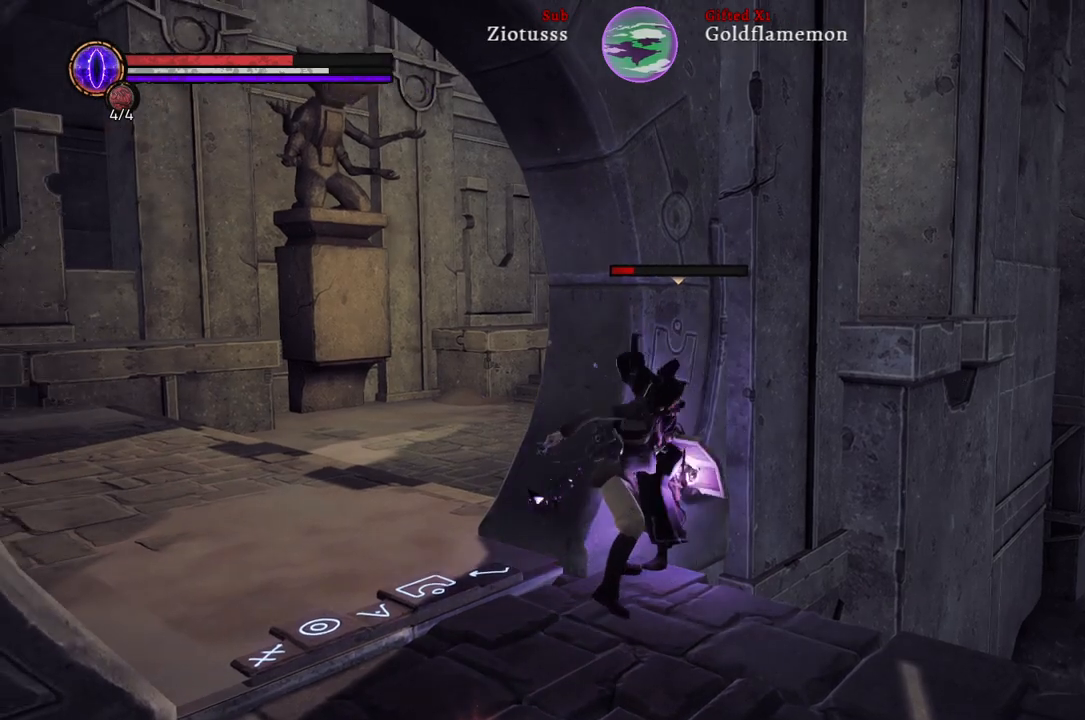
{"buttons": ["R1"], "left_stick": "center", "right_stick": "center", "events": [[33, "R1", "down"], [150, "R1", "up"], [233, "R1", "down"], [350, "R1", "up"], [433, "R1", "down"]]}
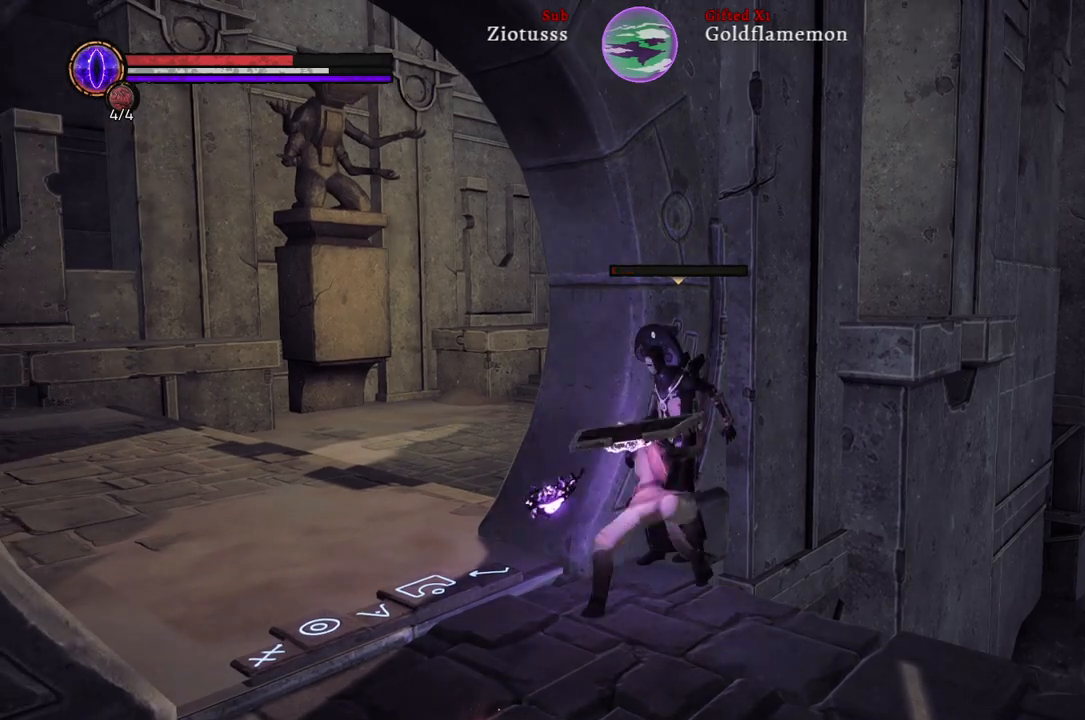
{"buttons": ["R1"], "left_stick": "center", "right_stick": "center", "events": [[83, "R1", "up"], [433, "R1", "down"]]}
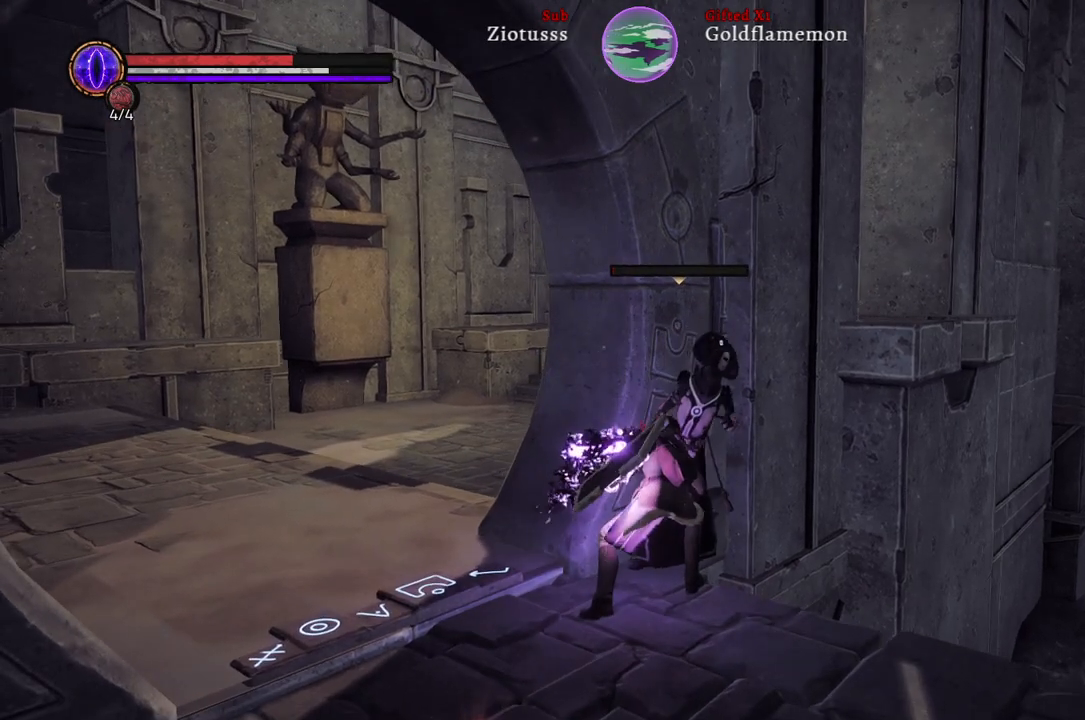
{"buttons": [], "left_stick": "center", "right_stick": "center", "events": [[33, "R1", "up"], [150, "R1", "down"], [267, "R1", "up"], [367, "R1", "down"], [450, "R1", "up"]]}
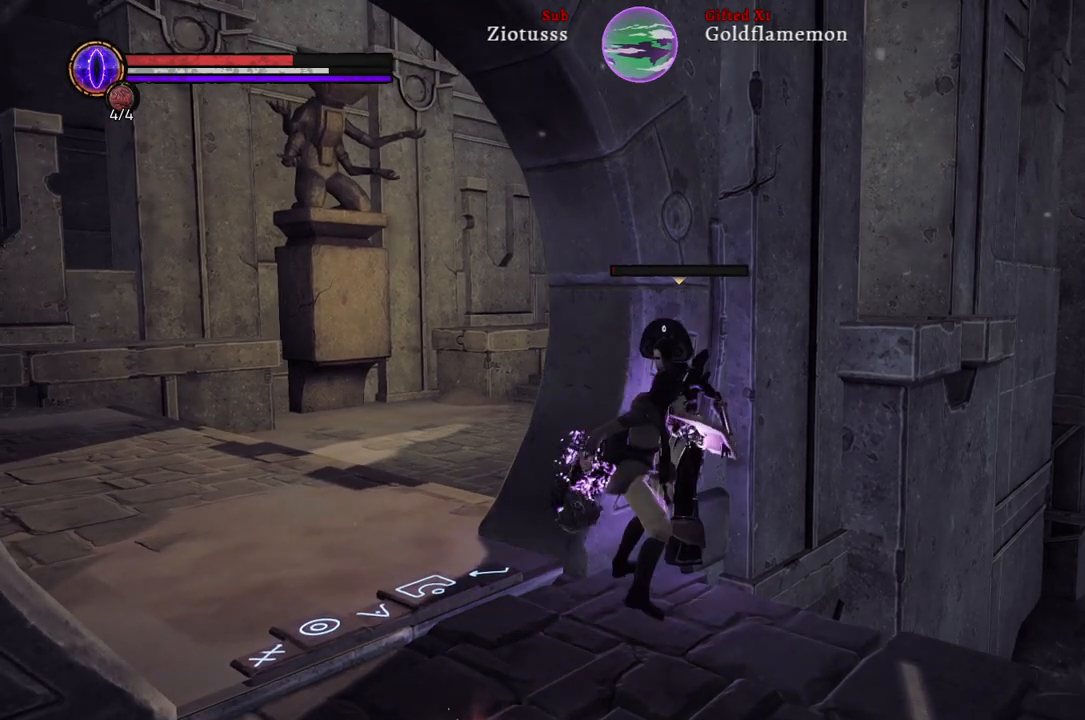
{"buttons": [], "left_stick": "center", "right_stick": "center", "events": [[50, "R1", "down"], [167, "R1", "up"]]}
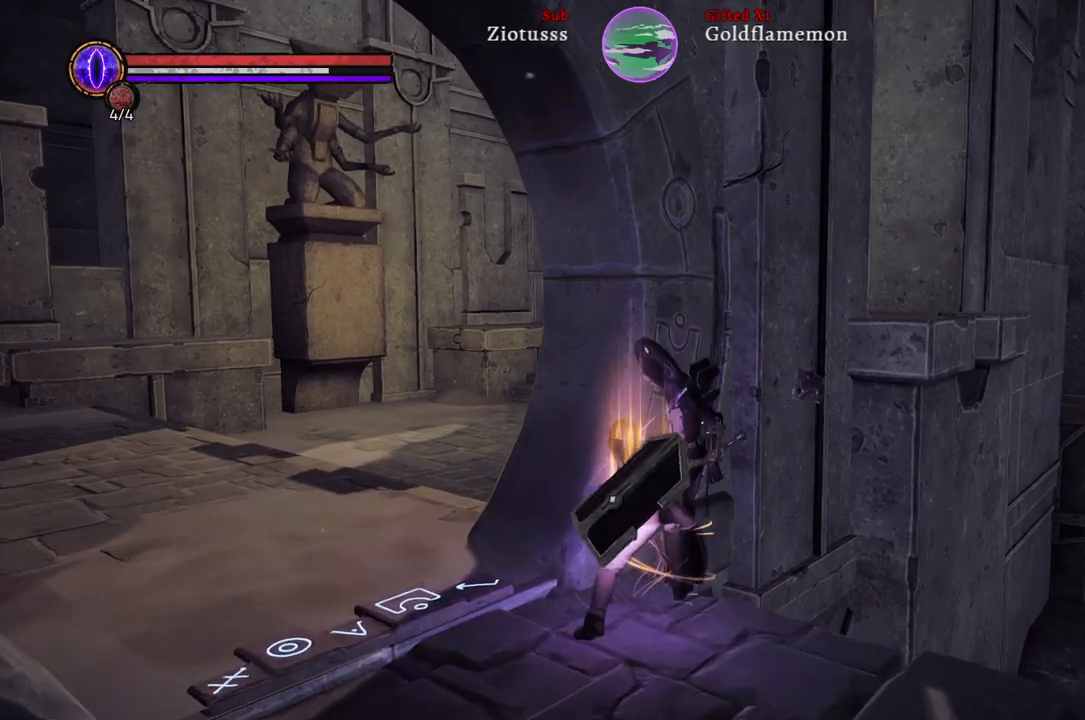
{"buttons": [], "left_stick": "center", "right_stick": "center", "events": []}
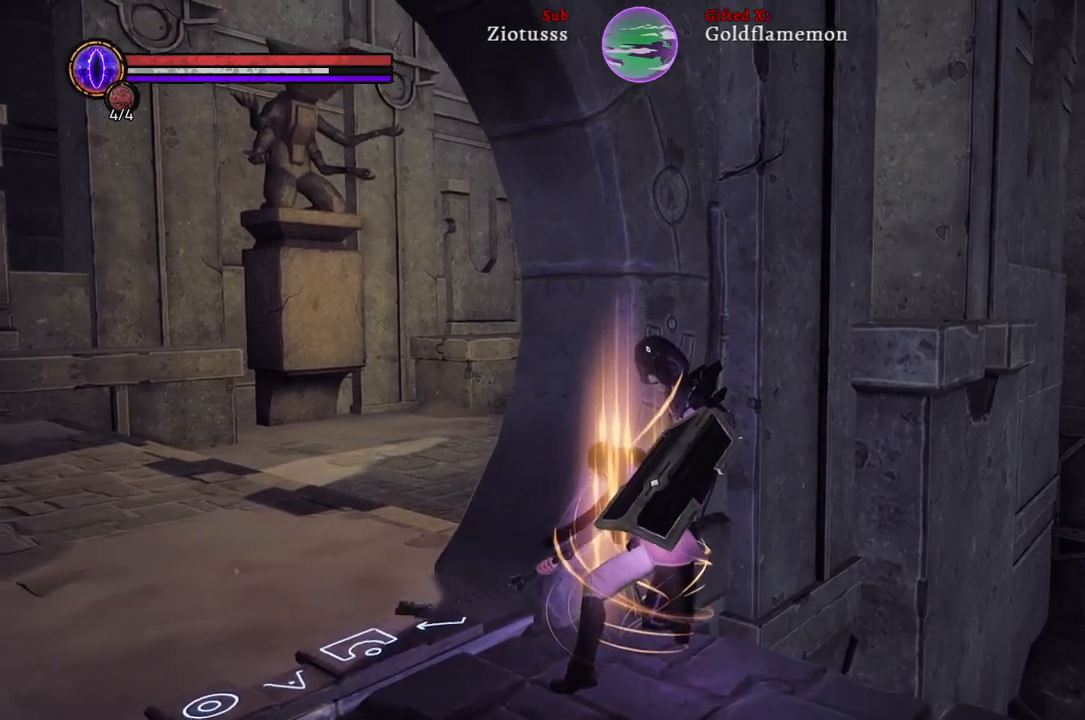
{"buttons": [], "left_stick": "down-left", "right_stick": "center", "events": [[33, "right_stick", "left"], [317, "right_stick", "center"], [483, "left_stick", "down-left"]]}
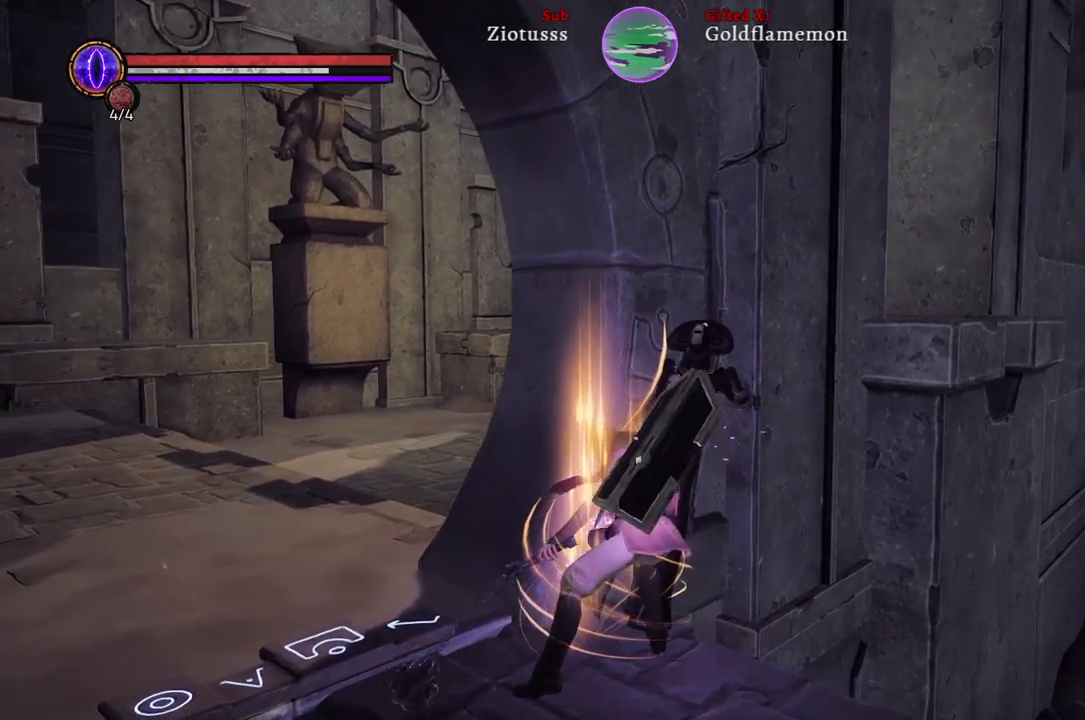
{"buttons": [], "left_stick": "down-left", "right_stick": "center", "events": [[83, "right_stick", "left"], [133, "right_stick", "up-left"], [317, "right_stick", "center"]]}
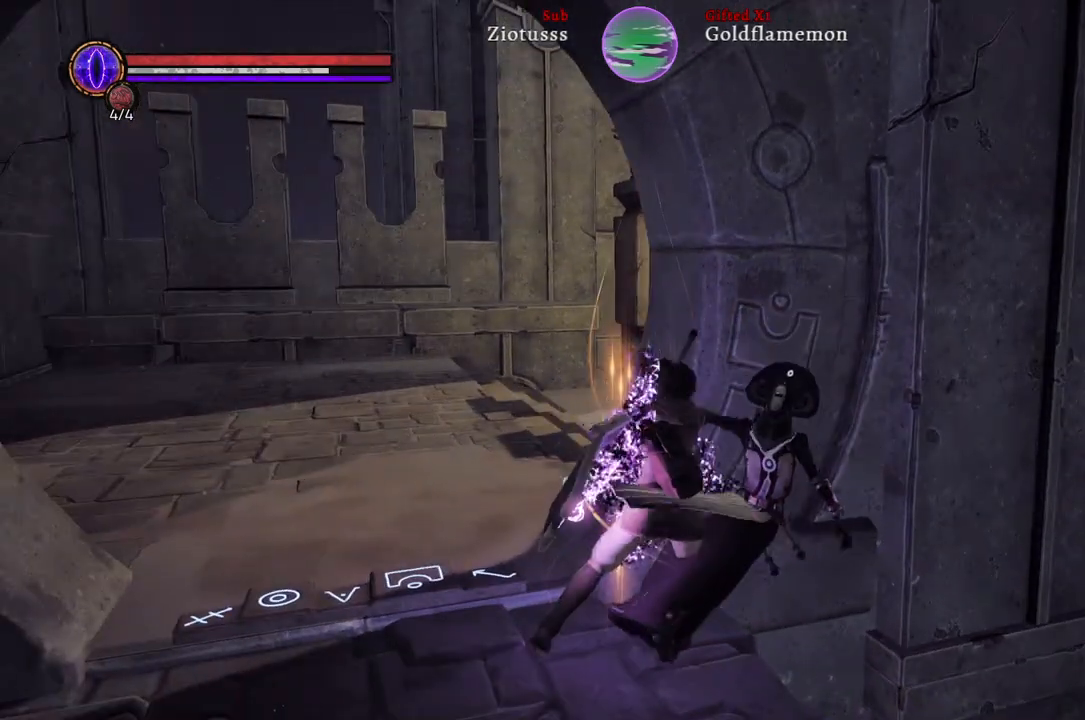
{"buttons": [], "left_stick": "down-left", "right_stick": "center", "events": [[283, "right_stick", "up-left"], [500, "right_stick", "center"]]}
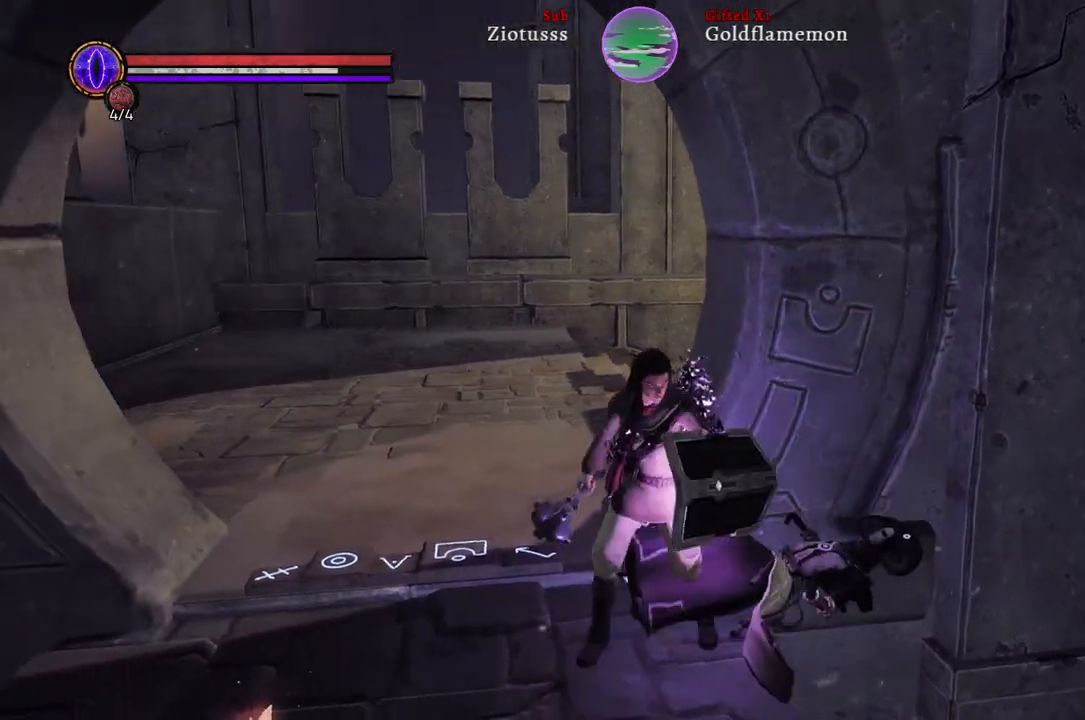
{"buttons": [], "left_stick": "left", "right_stick": "center", "events": [[450, "left_stick", "left"]]}
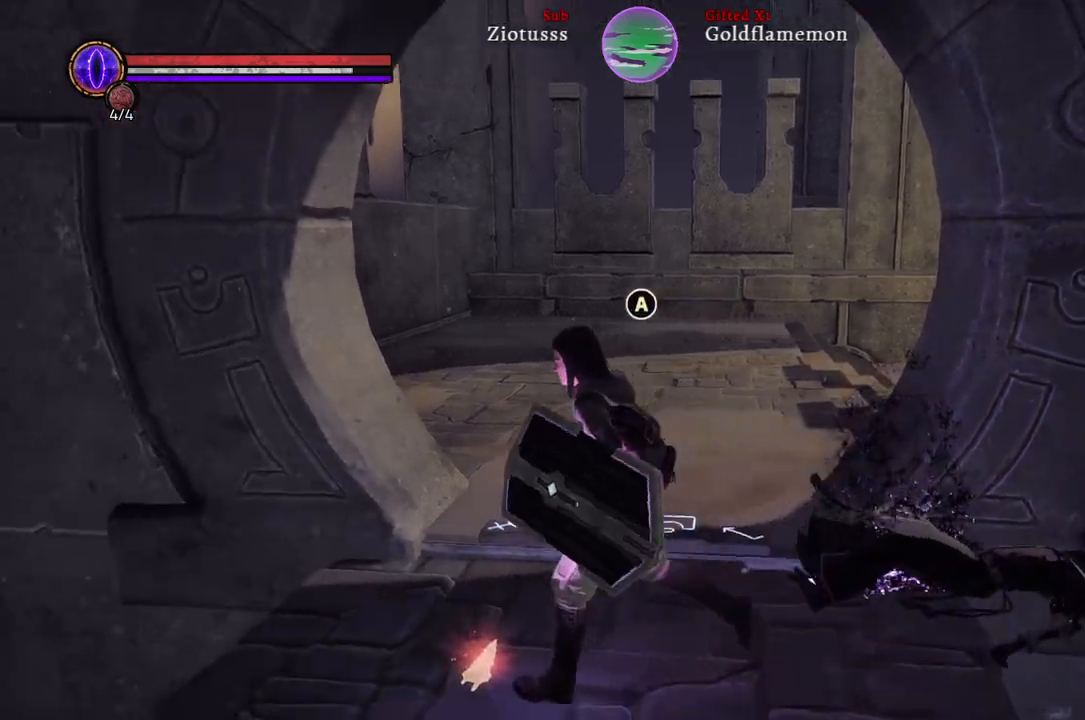
{"buttons": [], "left_stick": "center", "right_stick": "center", "events": [[33, "A", "down"], [33, "left_stick", "center"], [117, "A", "up"]]}
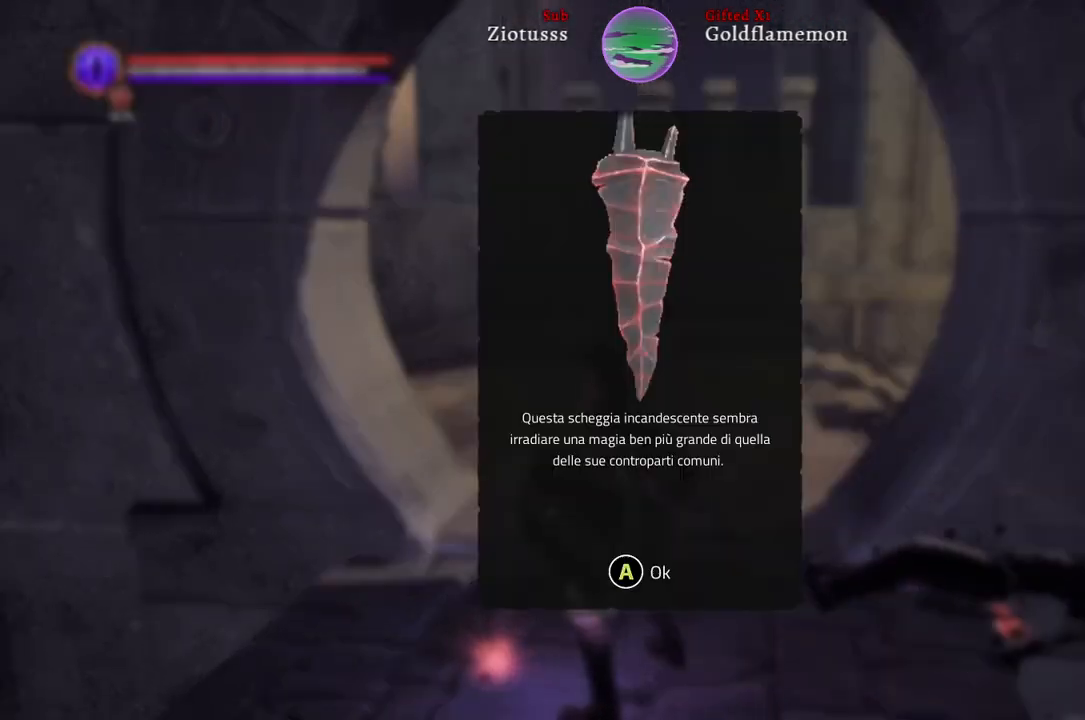
{"buttons": [], "left_stick": "up", "right_stick": "center", "events": [[167, "A", "down"], [267, "A", "up"], [400, "left_stick", "up"]]}
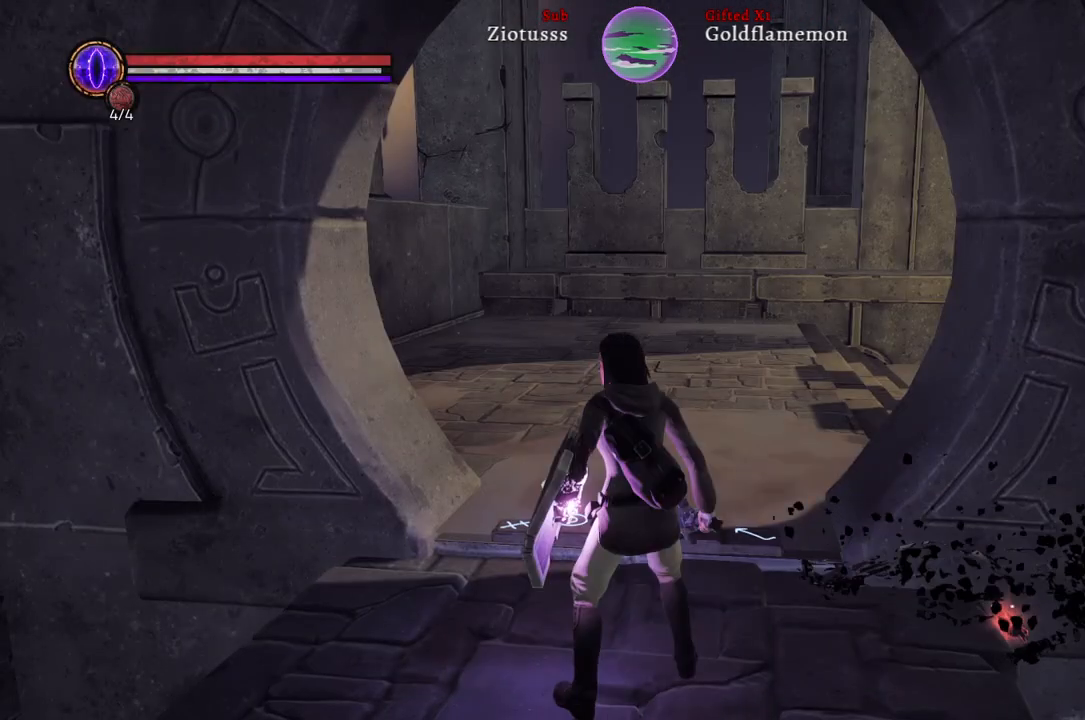
{"buttons": [], "left_stick": "center", "right_stick": "center", "events": [[117, "right_stick", "right"], [283, "left_stick", "center"], [317, "right_stick", "center"]]}